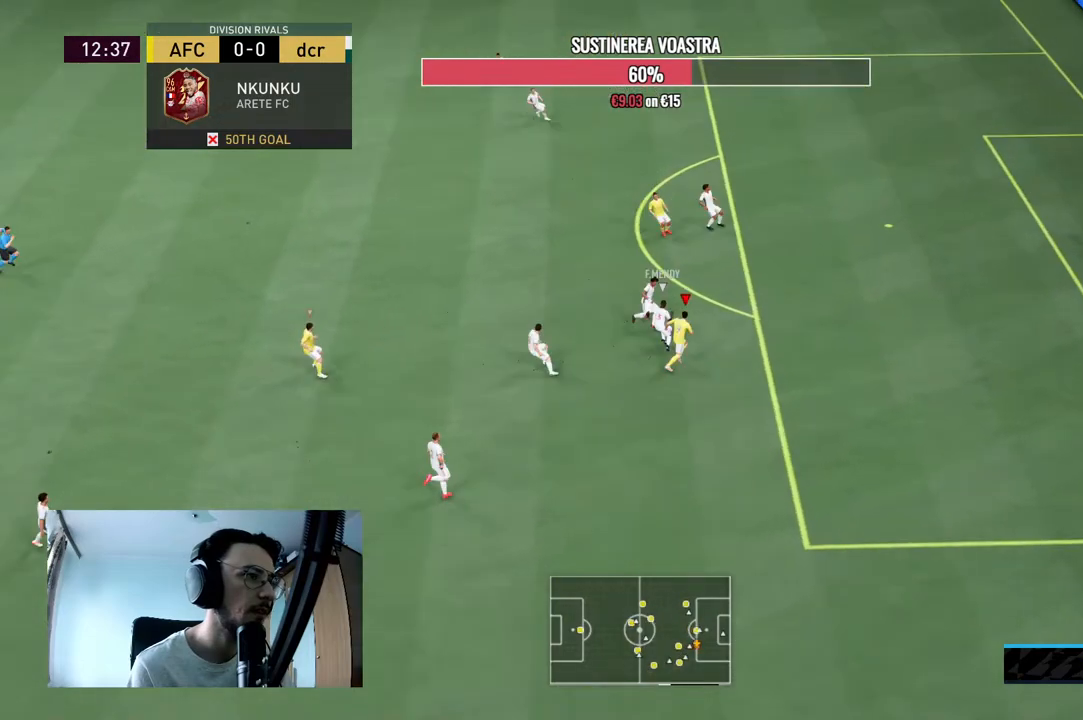
Gameplay with a controller (Xbox layout); each line is a JSON object with the inputs held at the frame after it. "events" lists button and stick changes between this image and that frame as [ms after this image, input, new state], when the widget could be followed in between. Not read: L3 R3.
{"buttons": ["R2"], "left_stick": "up-left", "right_stick": "center", "events": [[367, "L1", "down"], [467, "L1", "up"]]}
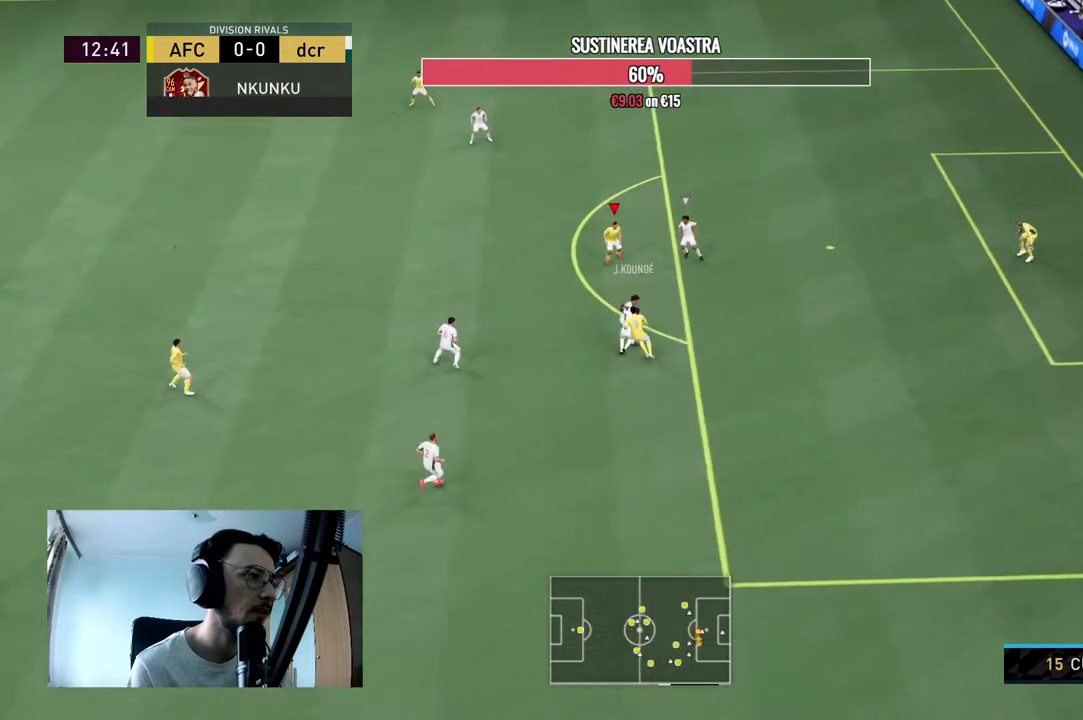
{"buttons": ["L2", "R2"], "left_stick": "down", "right_stick": "center", "events": [[67, "L2", "down"], [333, "left_stick", "center"], [367, "R2", "up"], [400, "L2", "up"], [400, "left_stick", "down"], [467, "L2", "down"], [500, "R2", "down"]]}
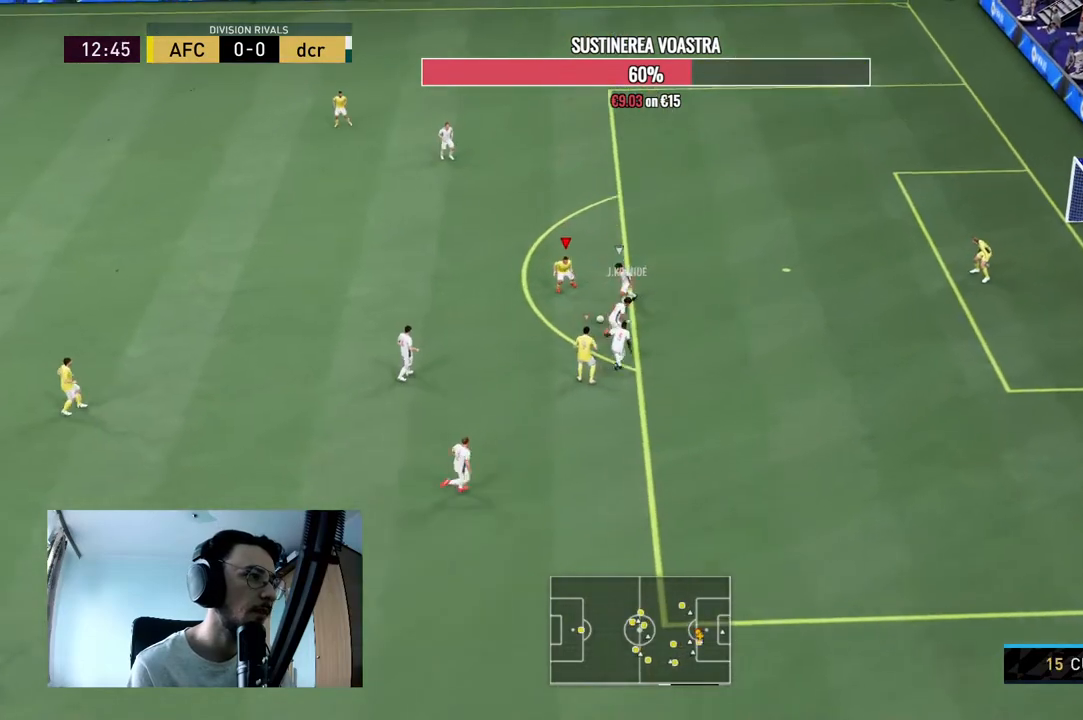
{"buttons": ["L2", "R2"], "left_stick": "down-left", "right_stick": "center", "events": [[33, "left_stick", "down-left"]]}
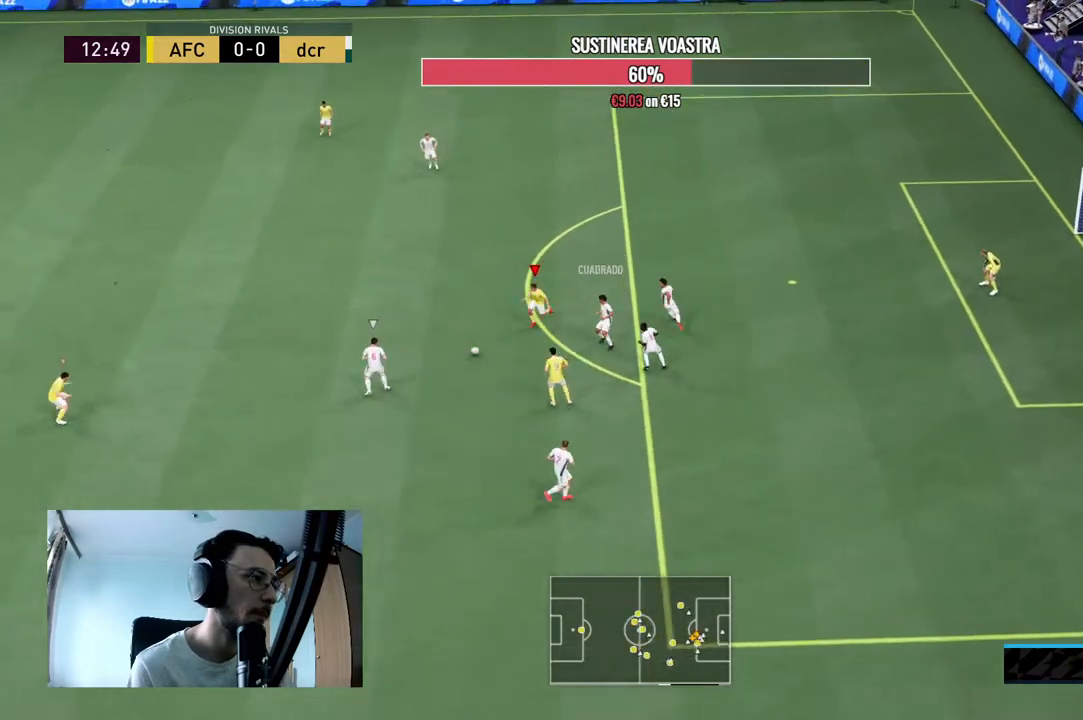
{"buttons": ["L2", "R2"], "left_stick": "up-right", "right_stick": "center", "events": [[133, "L2", "up"], [167, "R2", "up"], [167, "left_stick", "up-left"], [200, "L1", "down"], [233, "left_stick", "up-right"], [267, "R2", "down"], [300, "L1", "up"], [300, "L2", "down"]]}
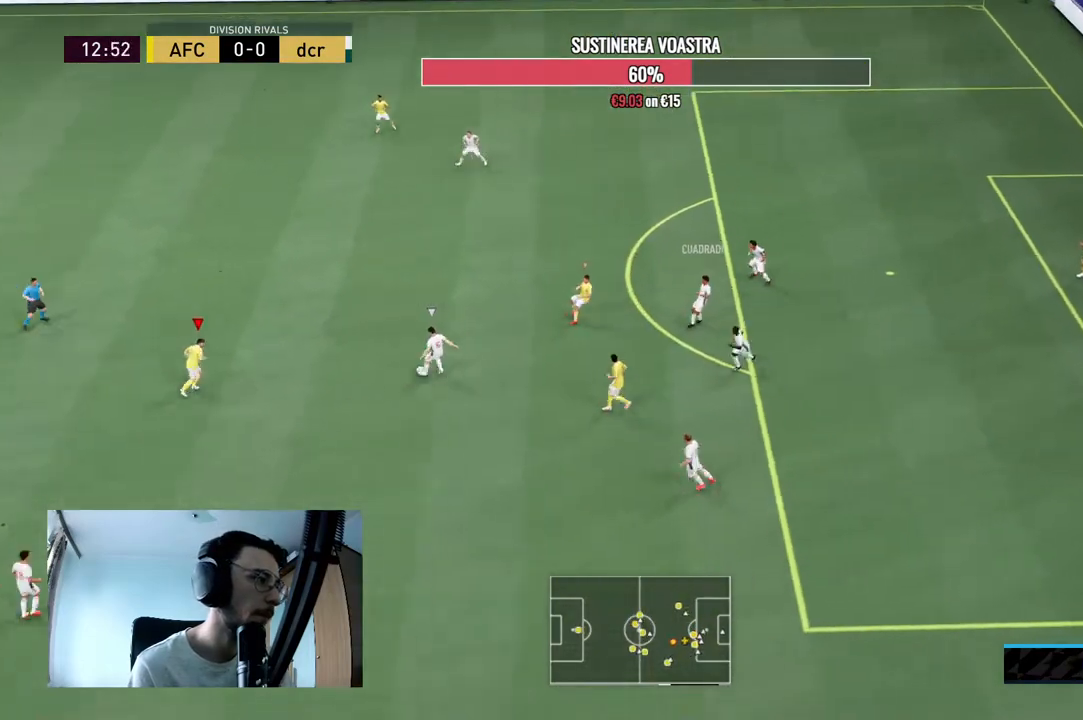
{"buttons": ["L2", "R2"], "left_stick": "down-right", "right_stick": "center", "events": [[467, "left_stick", "down-right"]]}
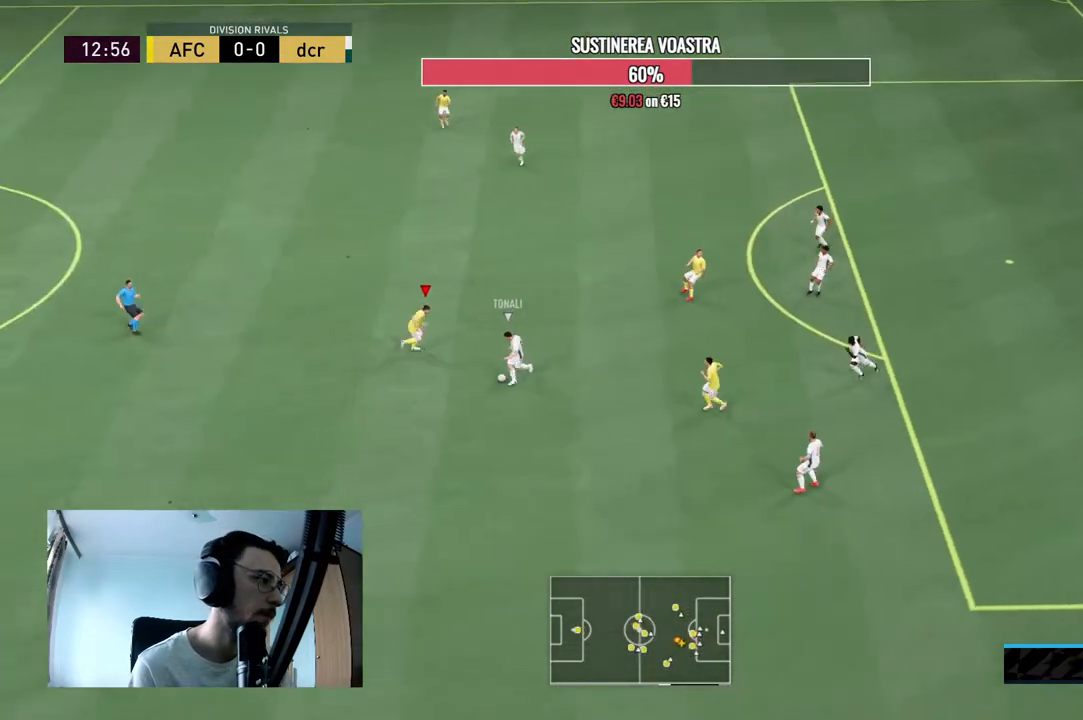
{"buttons": ["L2", "R2"], "left_stick": "down-left", "right_stick": "center", "events": [[100, "left_stick", "down"], [233, "left_stick", "down-left"]]}
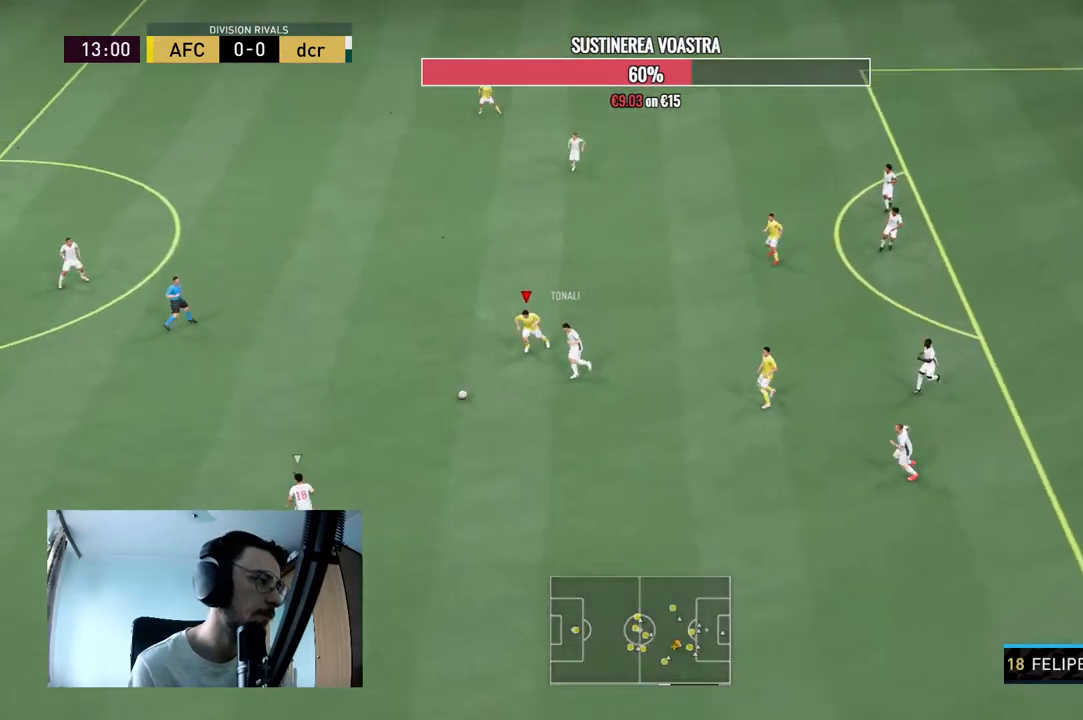
{"buttons": ["R2"], "left_stick": "up-left", "right_stick": "center", "events": [[133, "L2", "up"], [133, "left_stick", "left"], [367, "left_stick", "up-left"]]}
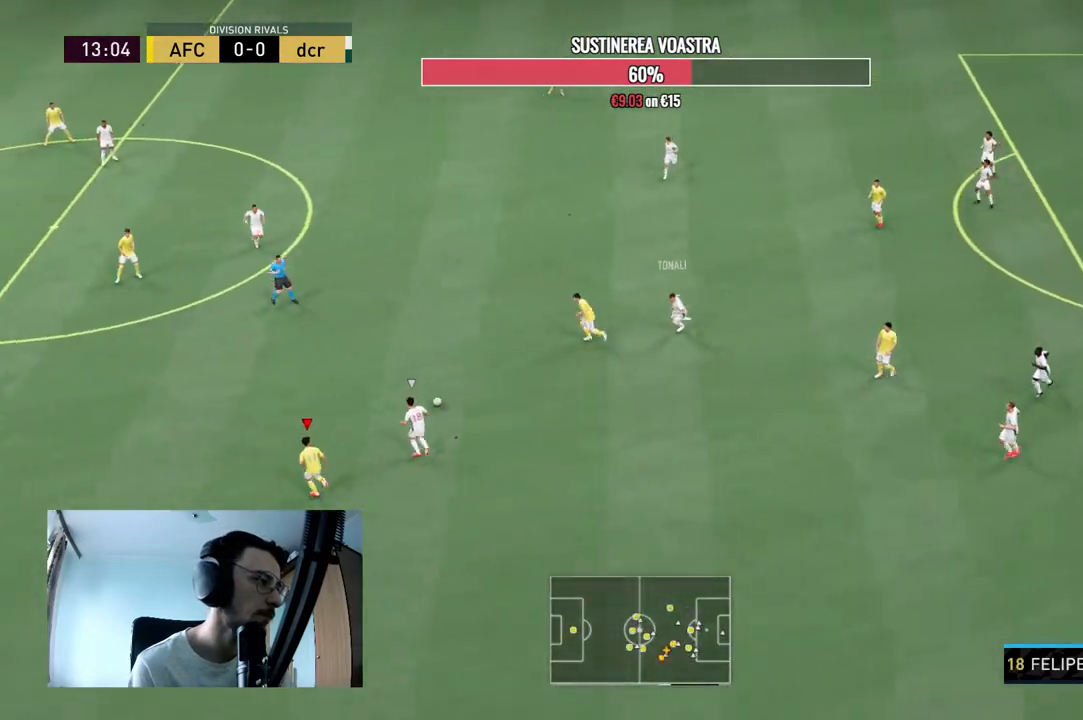
{"buttons": ["L2", "R2"], "left_stick": "up-right", "right_stick": "up", "events": [[67, "L2", "down"], [467, "left_stick", "up-right"], [500, "right_stick", "up"]]}
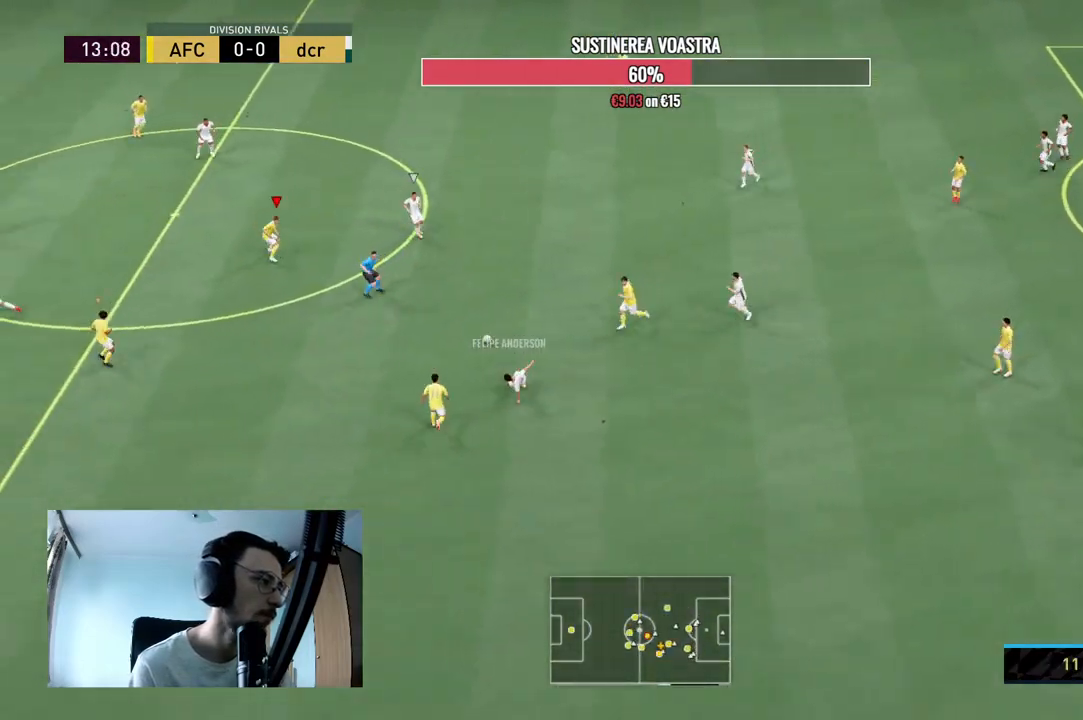
{"buttons": ["L2", "R2"], "left_stick": "up-right", "right_stick": "center", "events": [[67, "right_stick", "center"], [233, "left_stick", "right"], [433, "left_stick", "up-right"]]}
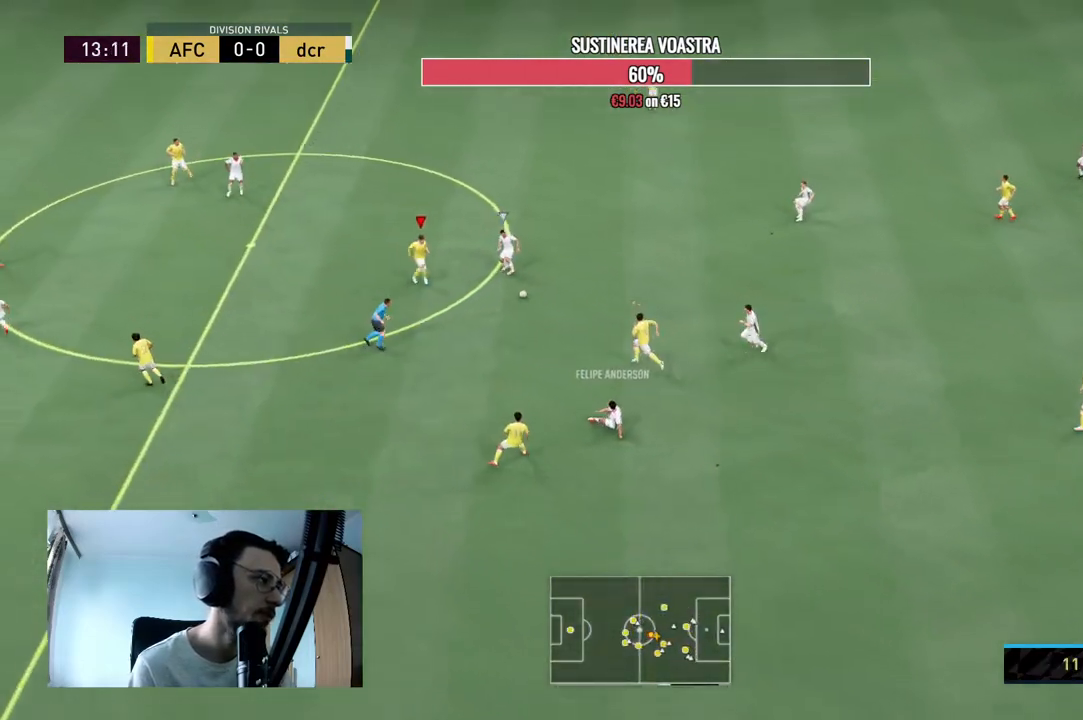
{"buttons": ["L2", "R2"], "left_stick": "up-right", "right_stick": "center", "events": [[267, "B", "down"], [367, "B", "up"]]}
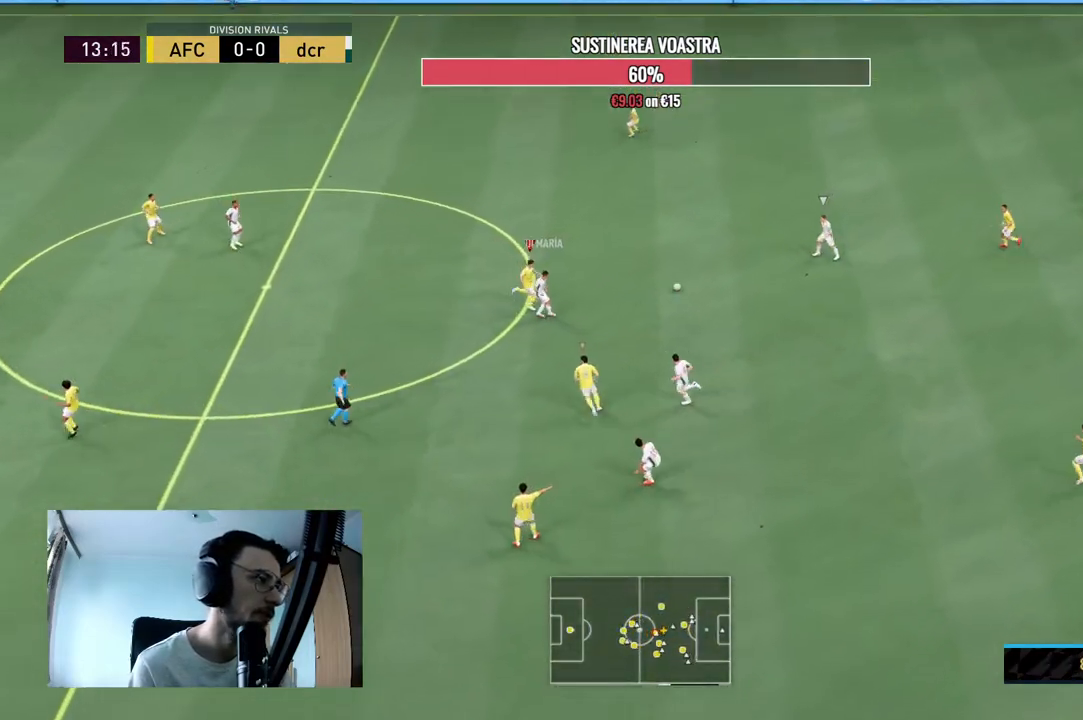
{"buttons": ["L2", "R2"], "left_stick": "up", "right_stick": "center", "events": [[367, "left_stick", "up"]]}
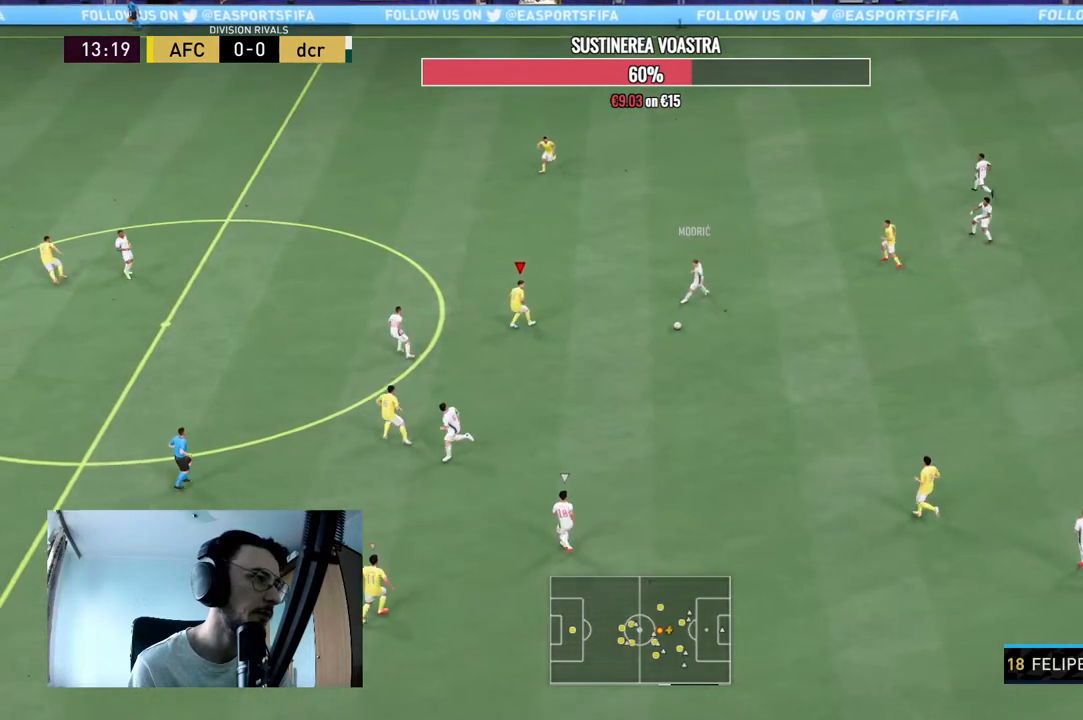
{"buttons": ["L2", "R2"], "left_stick": "left", "right_stick": "center", "events": [[167, "L2", "up"], [267, "left_stick", "up-left"], [367, "L2", "down"], [367, "R2", "up"], [400, "left_stick", "left"], [467, "R2", "down"]]}
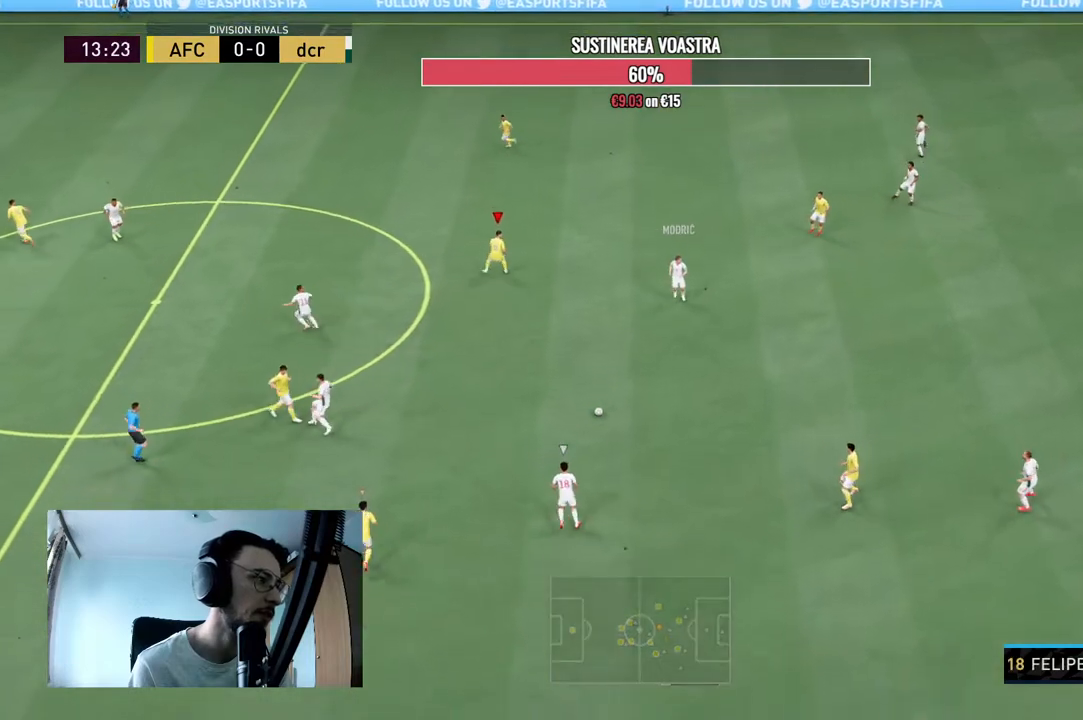
{"buttons": ["L2", "R2"], "left_stick": "up", "right_stick": "center", "events": [[233, "L2", "up"], [233, "left_stick", "up-left"], [467, "left_stick", "up"], [500, "L2", "down"]]}
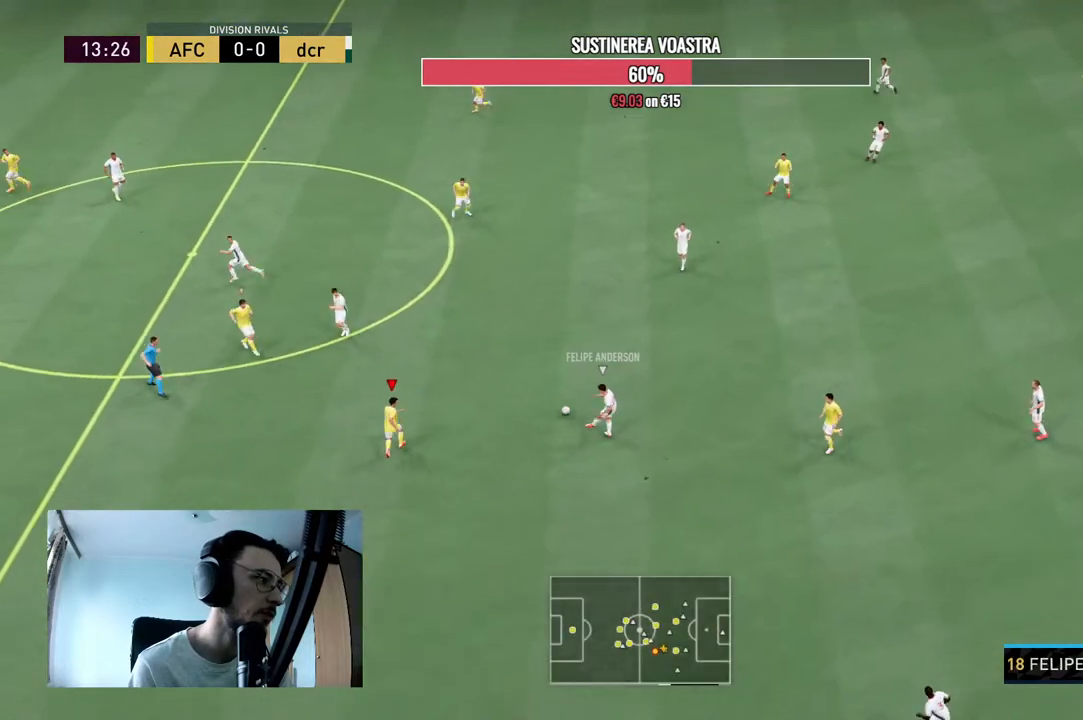
{"buttons": ["L2", "R2"], "left_stick": "up-right", "right_stick": "center", "events": [[100, "right_stick", "up-left"], [200, "right_stick", "center"], [500, "left_stick", "up-right"]]}
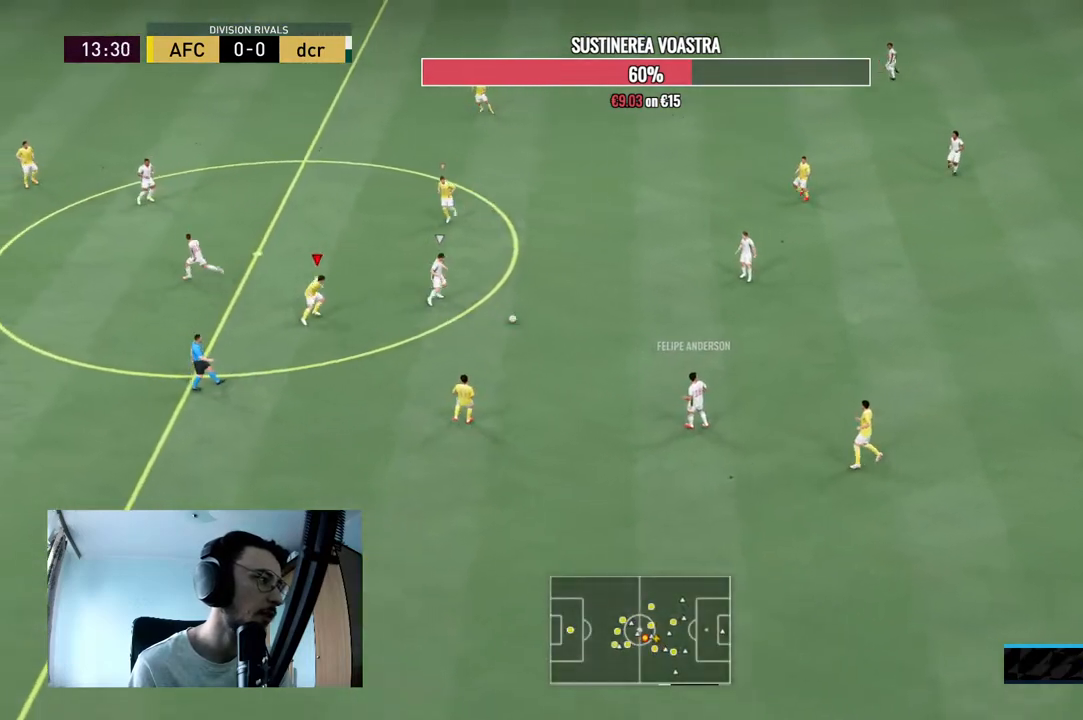
{"buttons": ["L2", "R2"], "left_stick": "up-right", "right_stick": "center", "events": [[300, "left_stick", "right"], [467, "left_stick", "up-right"]]}
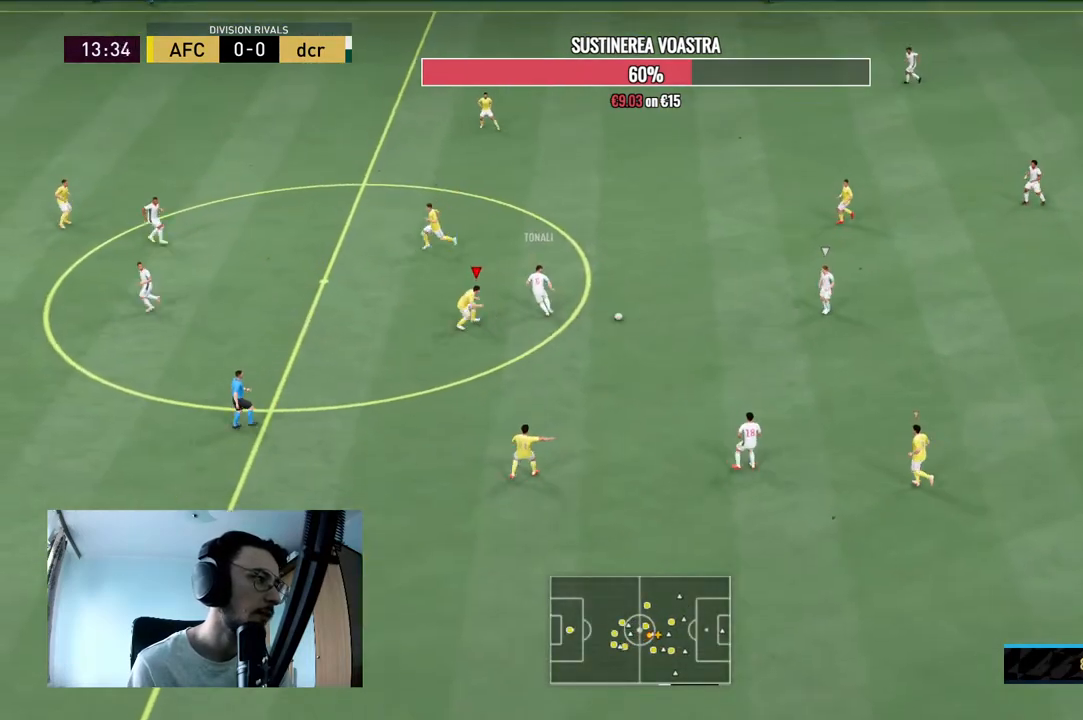
{"buttons": ["L2", "R2"], "left_stick": "down-right", "right_stick": "center", "events": [[133, "left_stick", "up"], [167, "R2", "up"], [233, "R2", "down"], [367, "left_stick", "right"], [500, "left_stick", "down-right"]]}
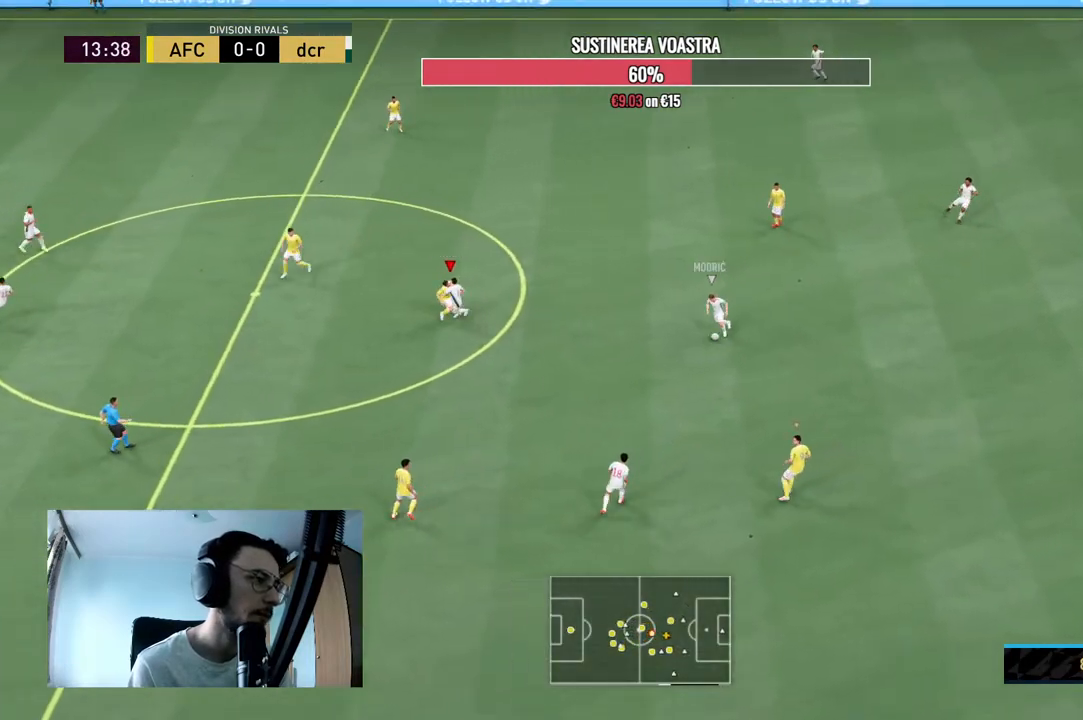
{"buttons": ["L2", "R2"], "left_stick": "down-left", "right_stick": "center", "events": [[133, "left_stick", "down"], [267, "left_stick", "down-left"]]}
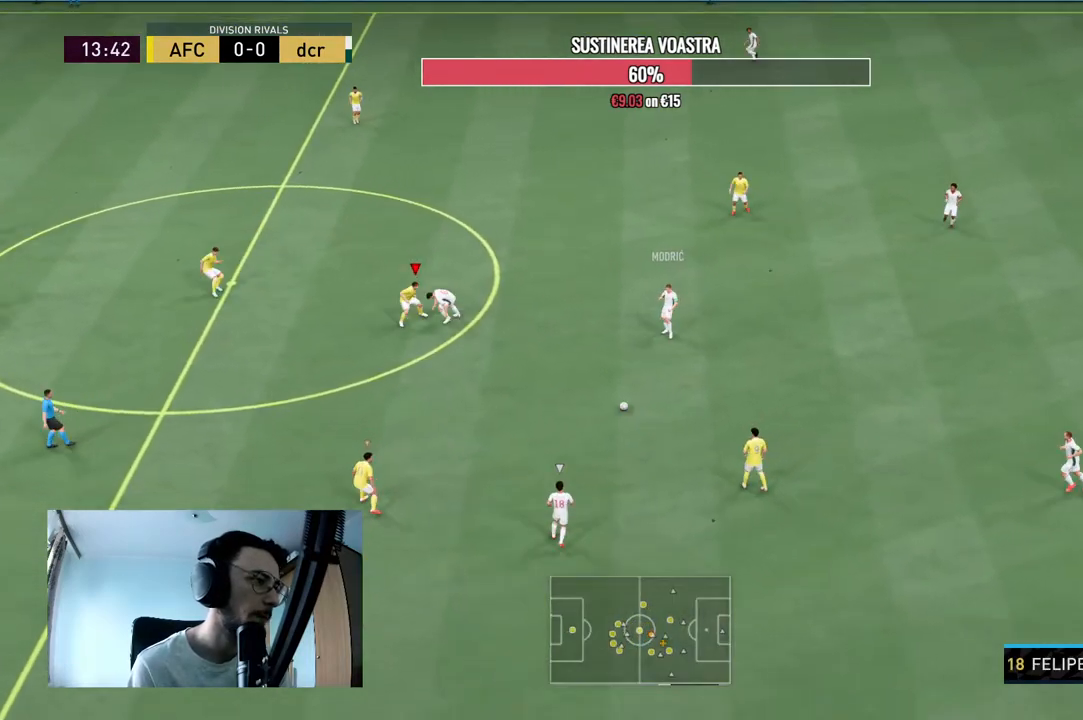
{"buttons": ["R2"], "left_stick": "down-left", "right_stick": "center", "events": [[133, "left_stick", "left"], [233, "L2", "up"], [267, "left_stick", "down-left"]]}
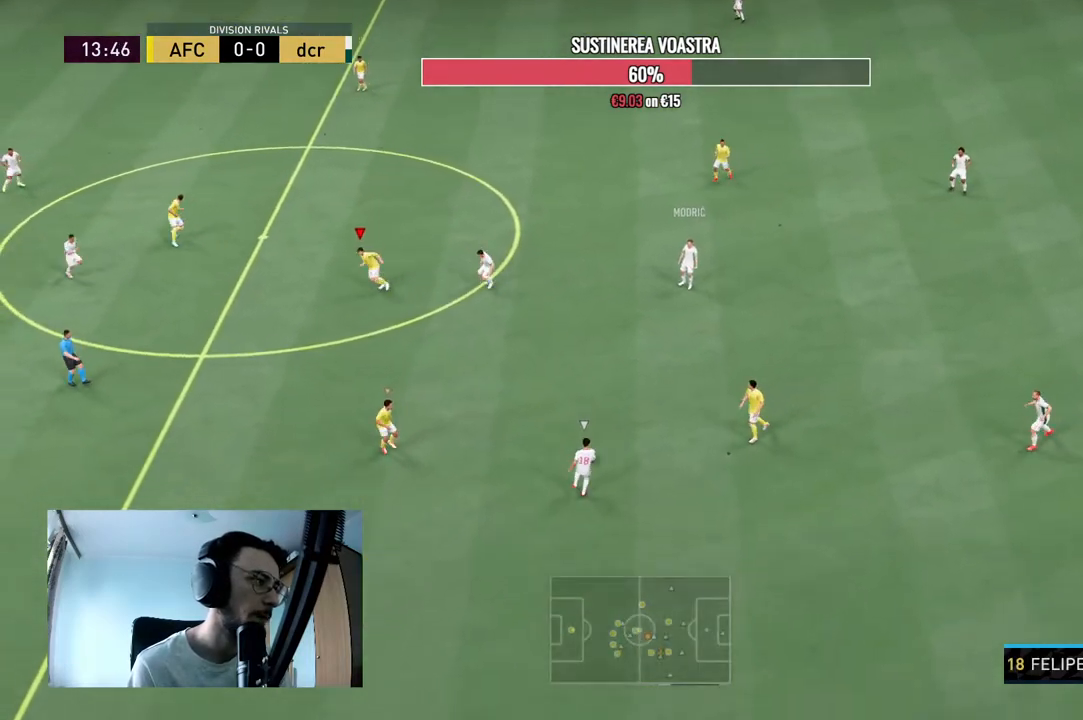
{"buttons": ["L2", "R2"], "left_stick": "right", "right_stick": "center", "events": [[67, "R2", "up"], [100, "left_stick", "down-right"], [167, "L2", "down"], [167, "R2", "down"], [433, "left_stick", "right"]]}
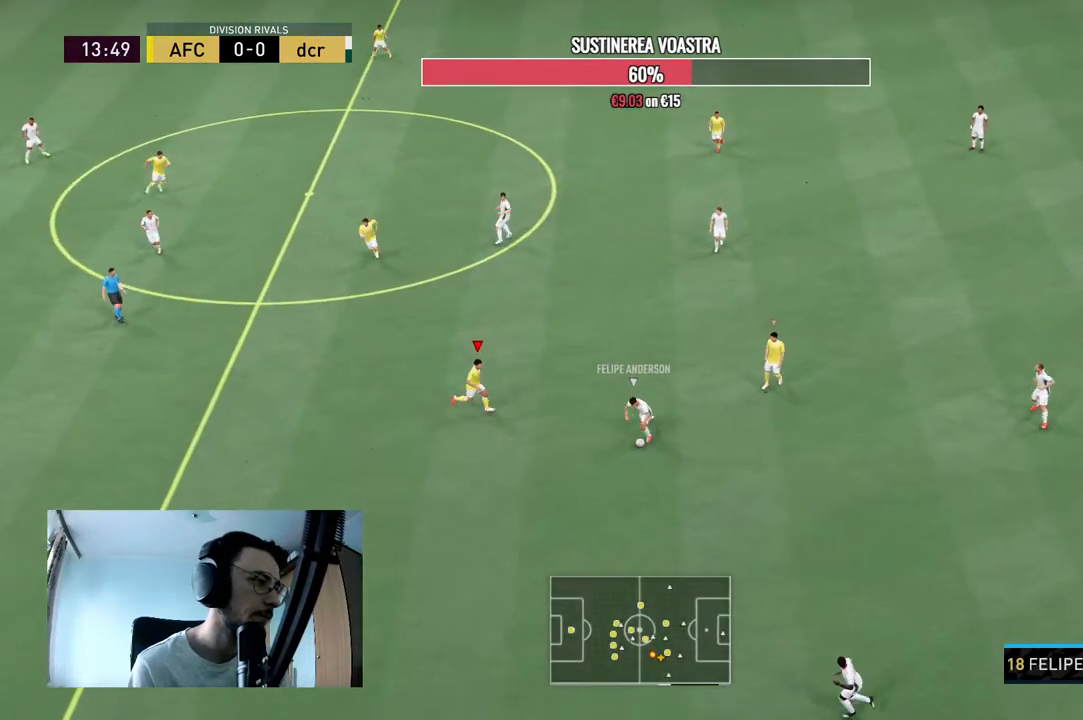
{"buttons": ["L2", "R2"], "left_stick": "down-left", "right_stick": "center", "events": [[100, "left_stick", "down"], [333, "left_stick", "down-left"]]}
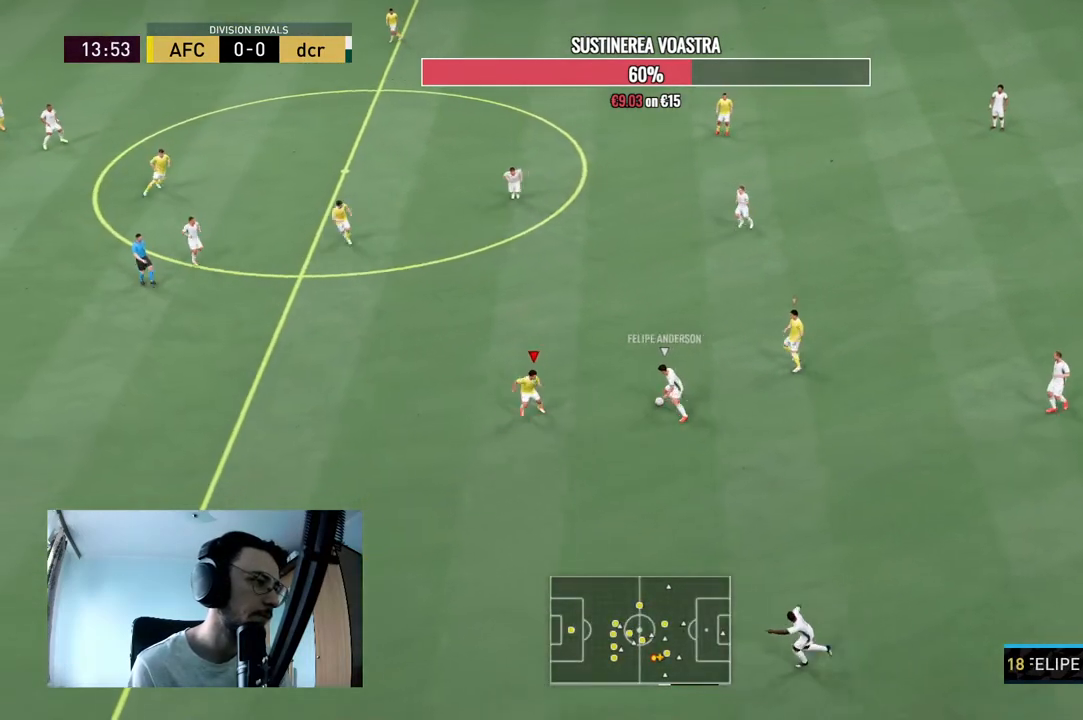
{"buttons": ["L2", "R2"], "left_stick": "up-left", "right_stick": "up", "events": [[167, "left_stick", "up-left"], [500, "right_stick", "up"]]}
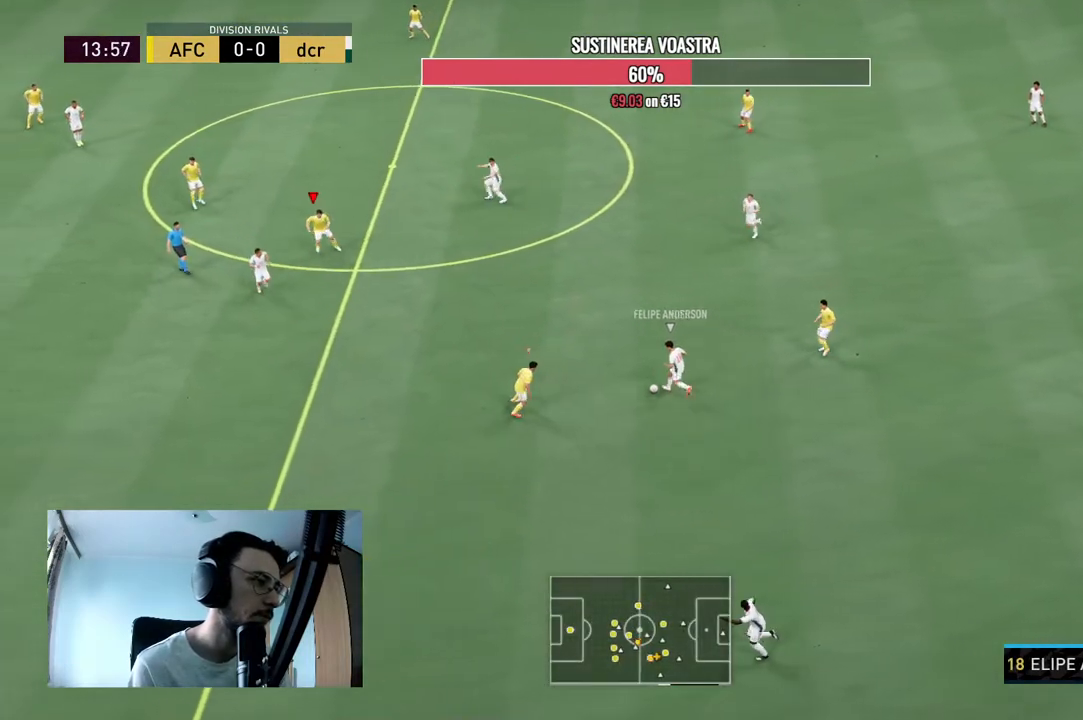
{"buttons": ["L2", "R2"], "left_stick": "up-right", "right_stick": "center", "events": [[67, "right_stick", "center"], [167, "left_stick", "up-right"]]}
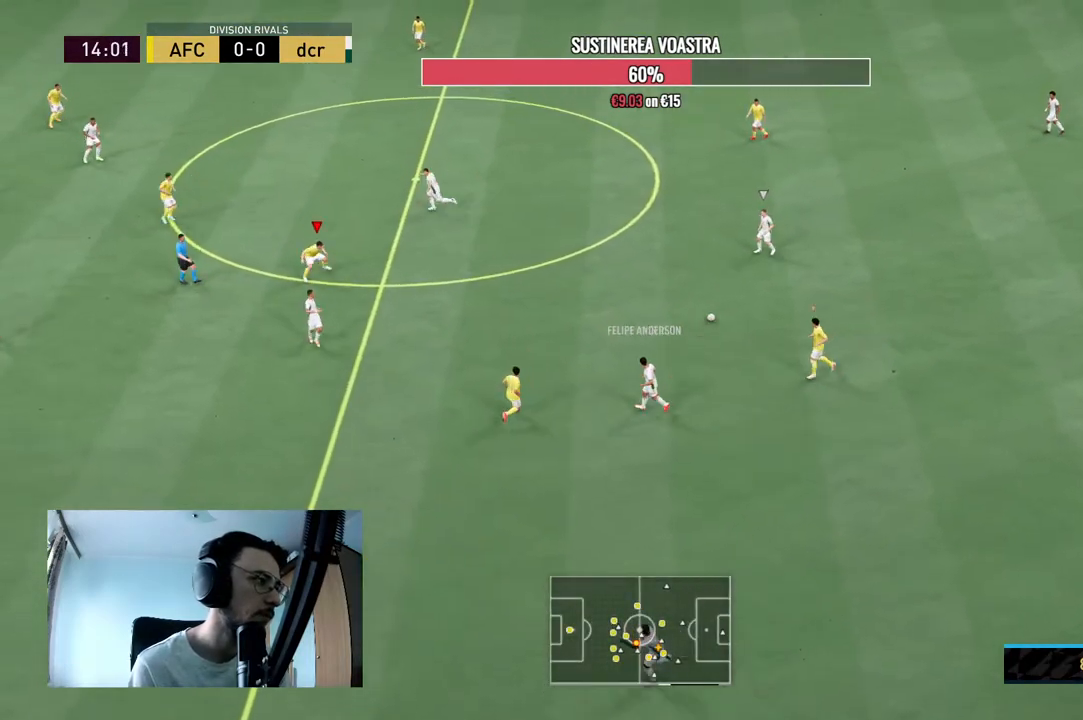
{"buttons": ["R2"], "left_stick": "up", "right_stick": "center", "events": [[367, "L2", "up"], [433, "left_stick", "up"]]}
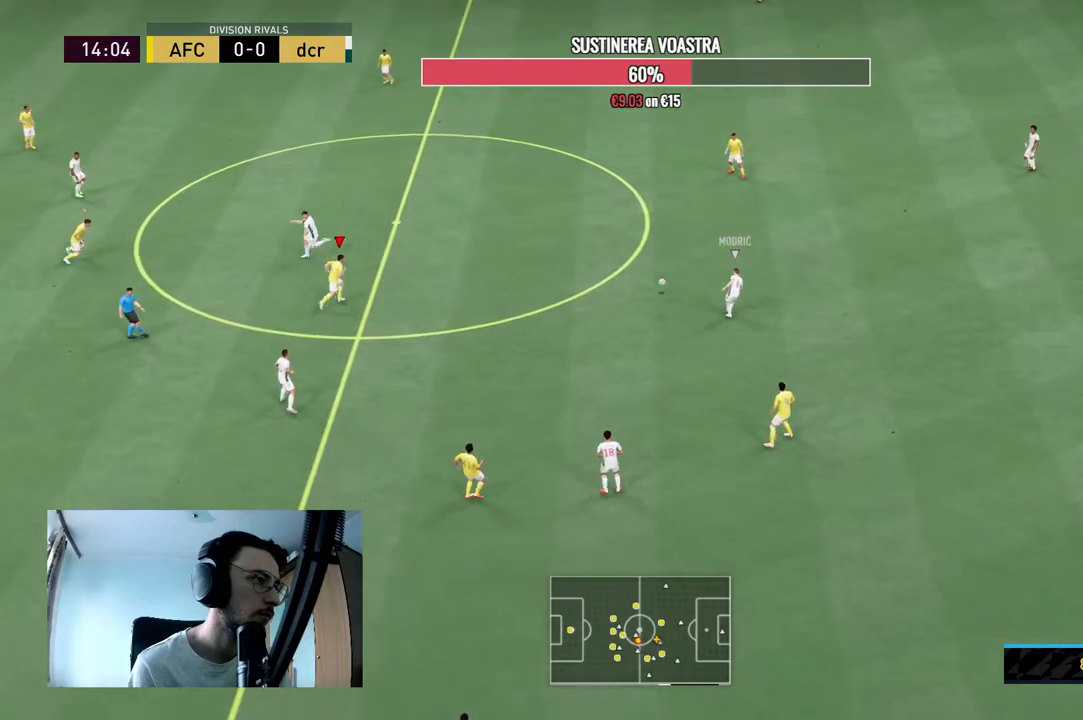
{"buttons": ["R2"], "left_stick": "up", "right_stick": "center", "events": [[133, "L2", "down"], [200, "R2", "up"], [267, "R2", "down"], [500, "L2", "up"]]}
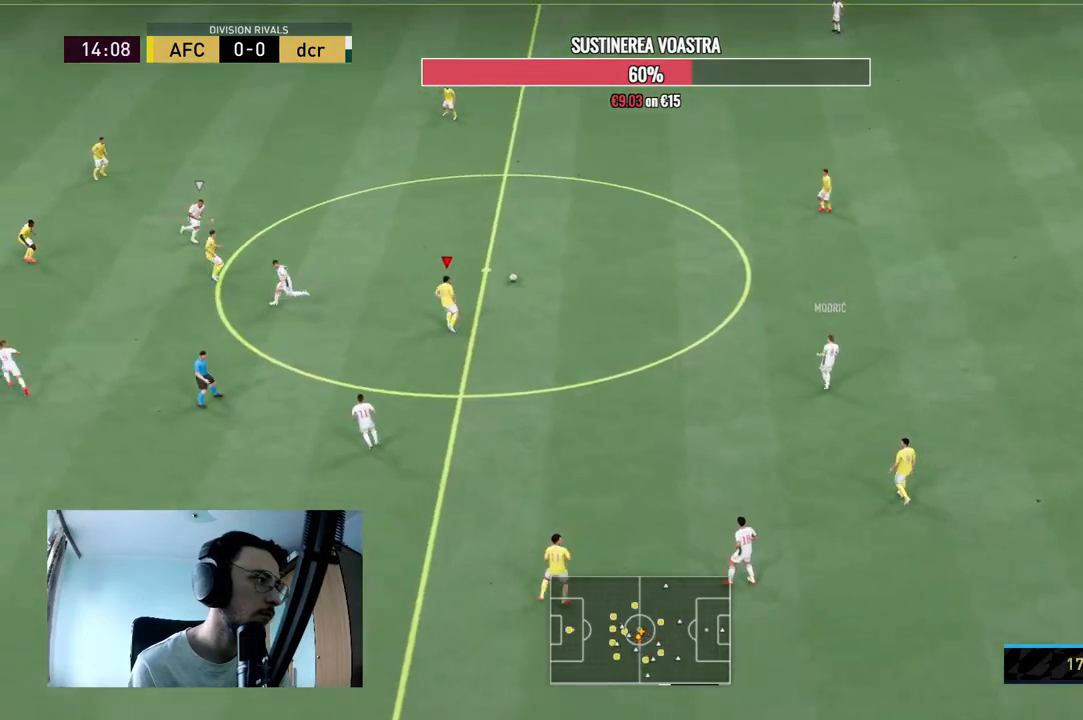
{"buttons": ["L2", "R2"], "left_stick": "right", "right_stick": "center", "events": [[167, "left_stick", "up-right"], [267, "L2", "down"], [467, "left_stick", "right"]]}
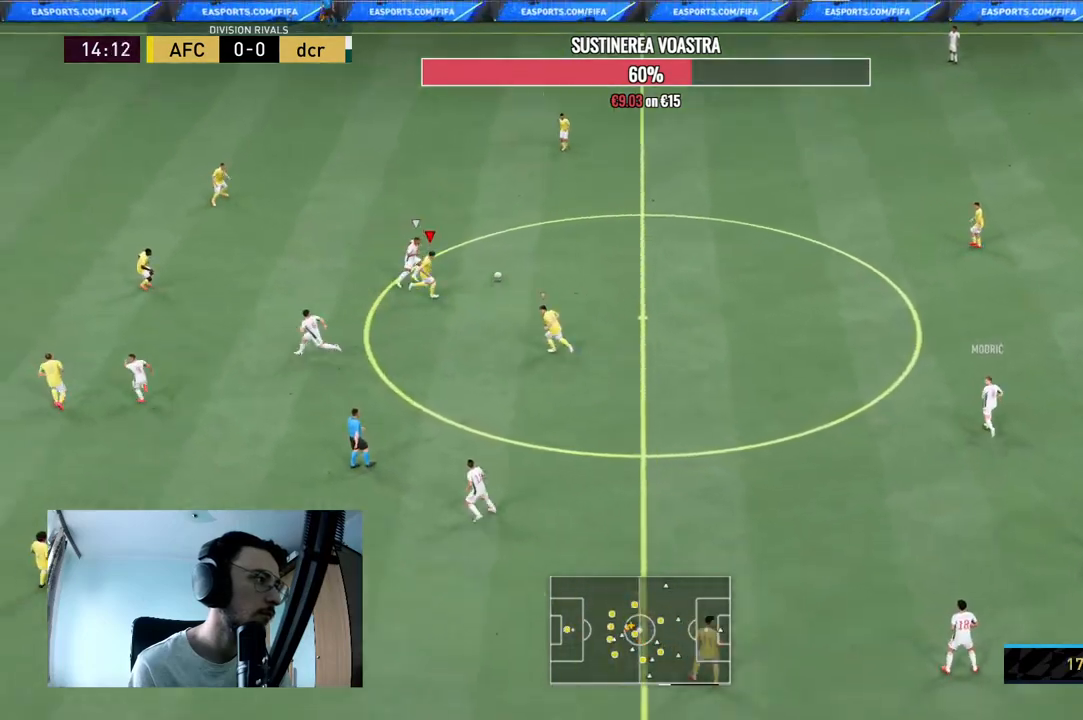
{"buttons": ["L2", "R2"], "left_stick": "center", "right_stick": "center", "events": [[200, "A", "down"], [367, "A", "up"], [500, "left_stick", "center"]]}
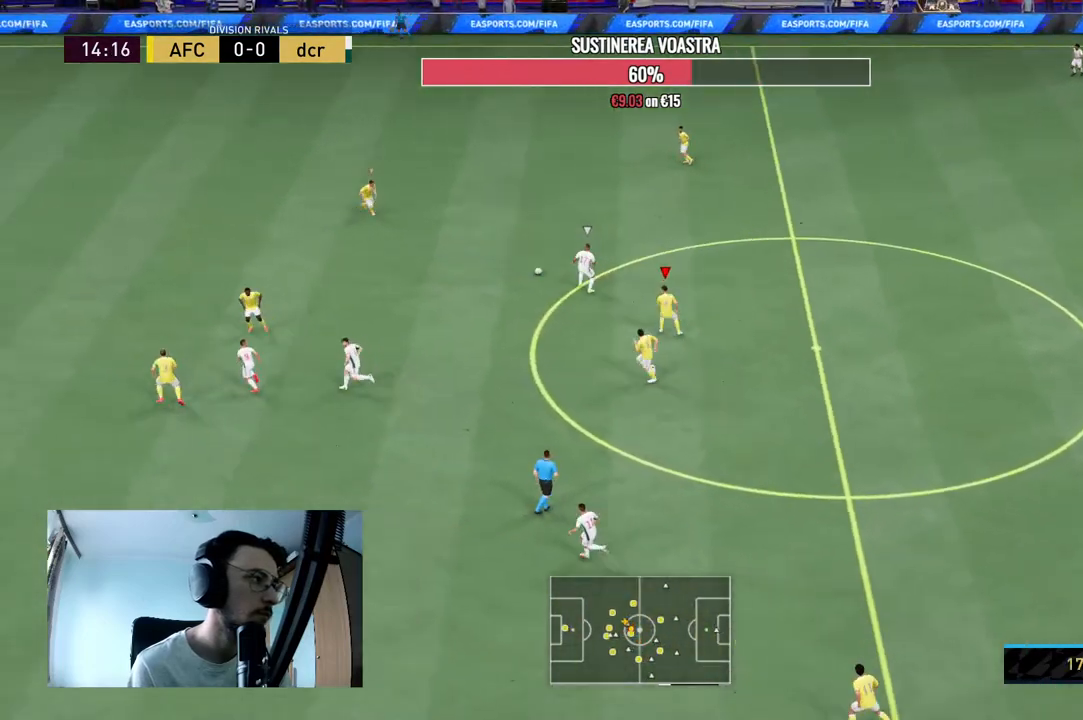
{"buttons": ["L2"], "left_stick": "down-right", "right_stick": "center", "events": [[67, "L2", "up"], [67, "R2", "up"], [200, "R2", "down"], [200, "left_stick", "up-left"], [267, "L1", "down"], [333, "L1", "up"], [333, "left_stick", "down-left"], [400, "L2", "down"], [433, "left_stick", "down-right"], [467, "R2", "up"]]}
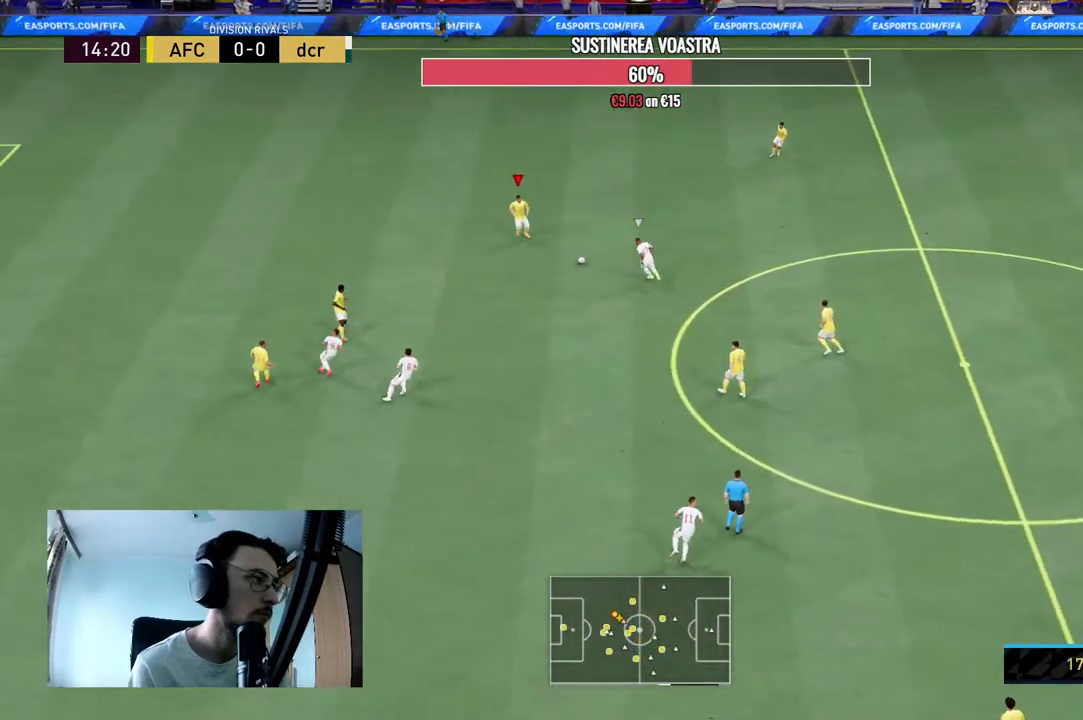
{"buttons": ["L2"], "left_stick": "center", "right_stick": "center", "events": [[33, "left_stick", "center"], [67, "A", "down"], [200, "A", "up"], [233, "left_stick", "up-right"], [467, "left_stick", "center"]]}
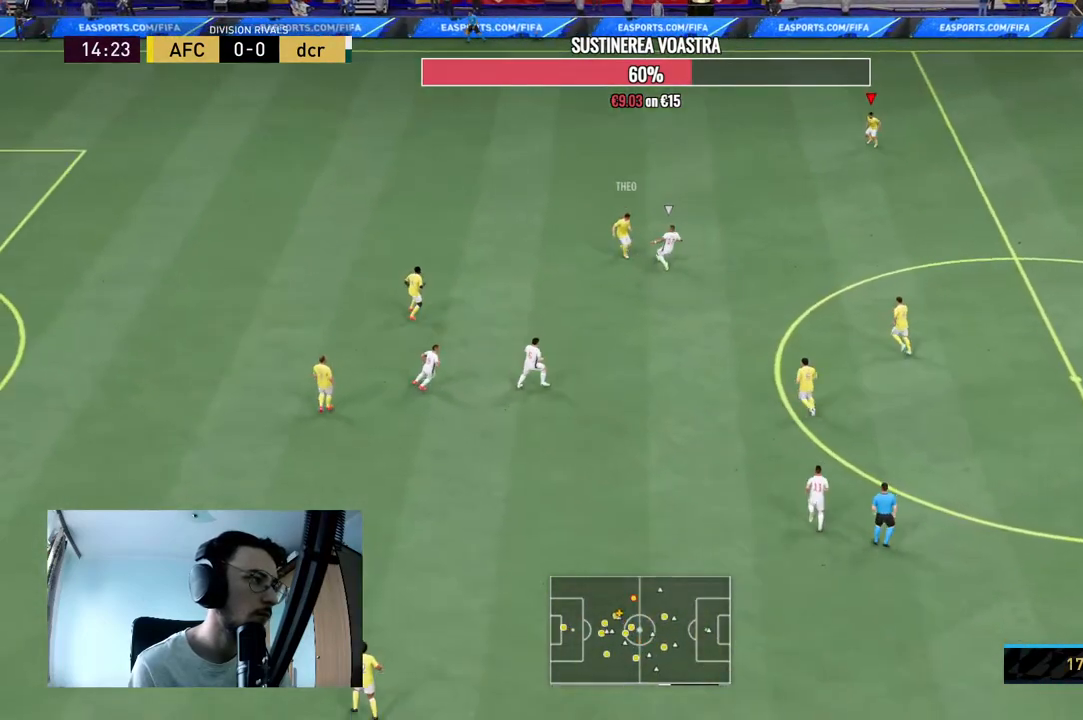
{"buttons": ["R2"], "left_stick": "down-right", "right_stick": "center", "events": [[67, "L2", "up"], [267, "R2", "down"], [300, "left_stick", "down-right"], [367, "left_stick", "down"], [467, "left_stick", "down-right"]]}
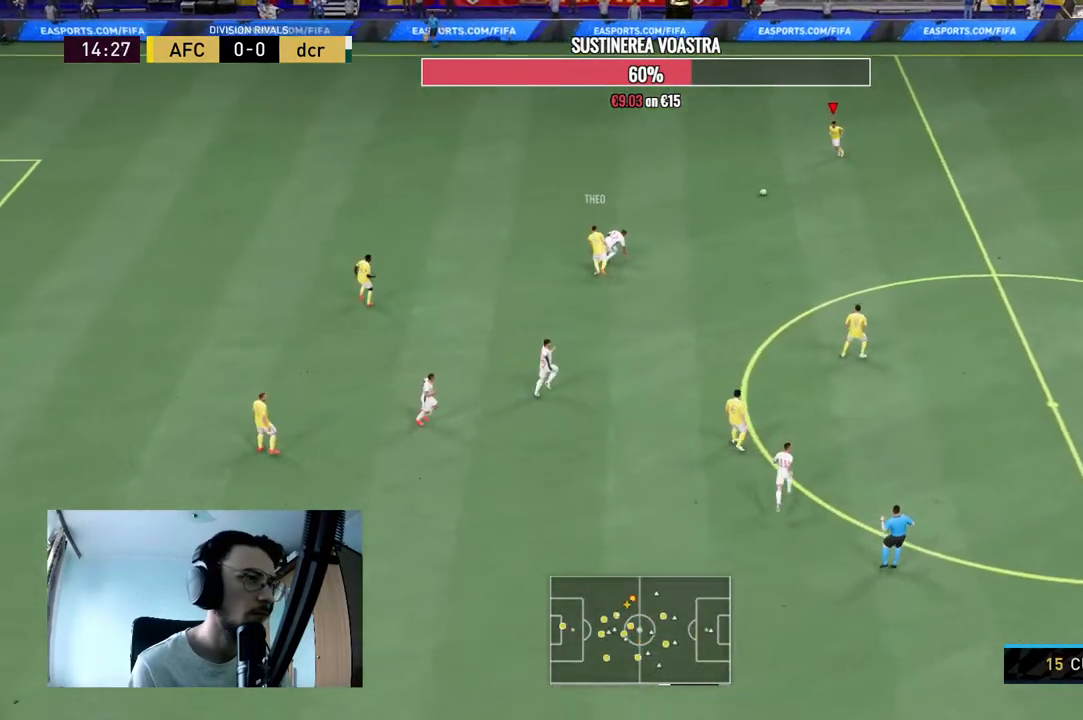
{"buttons": [], "left_stick": "center", "right_stick": "up-right", "events": [[167, "R2", "up"], [333, "right_stick", "up-right"], [433, "left_stick", "center"]]}